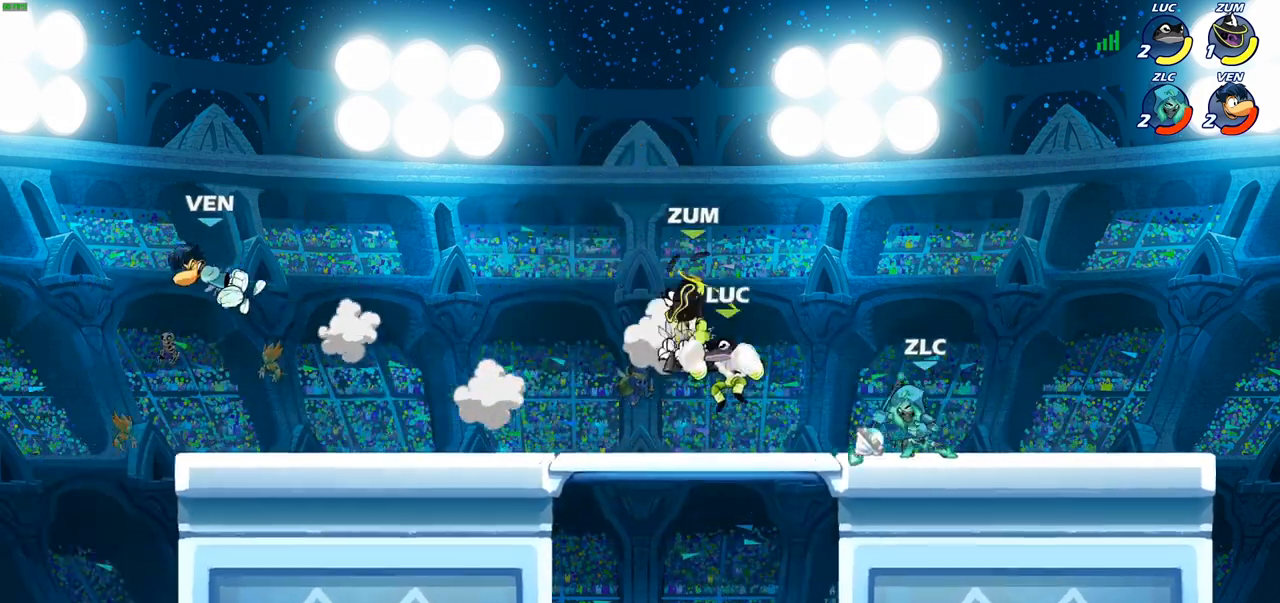
Gameplay with a controller (PlayStation layout); each line is a JSON object with the inputs held at the frame after it. "events" lists button and stick changes between this image and that frame as [ms after this image, input, new state], when the widget could be followed in between.
{"buttons": [], "left_stick": "down-right", "right_stick": "center", "events": [[17, "R2", "down"], [333, "R2", "up"], [383, "left_stick", "down-left"], [483, "left_stick", "down-right"]]}
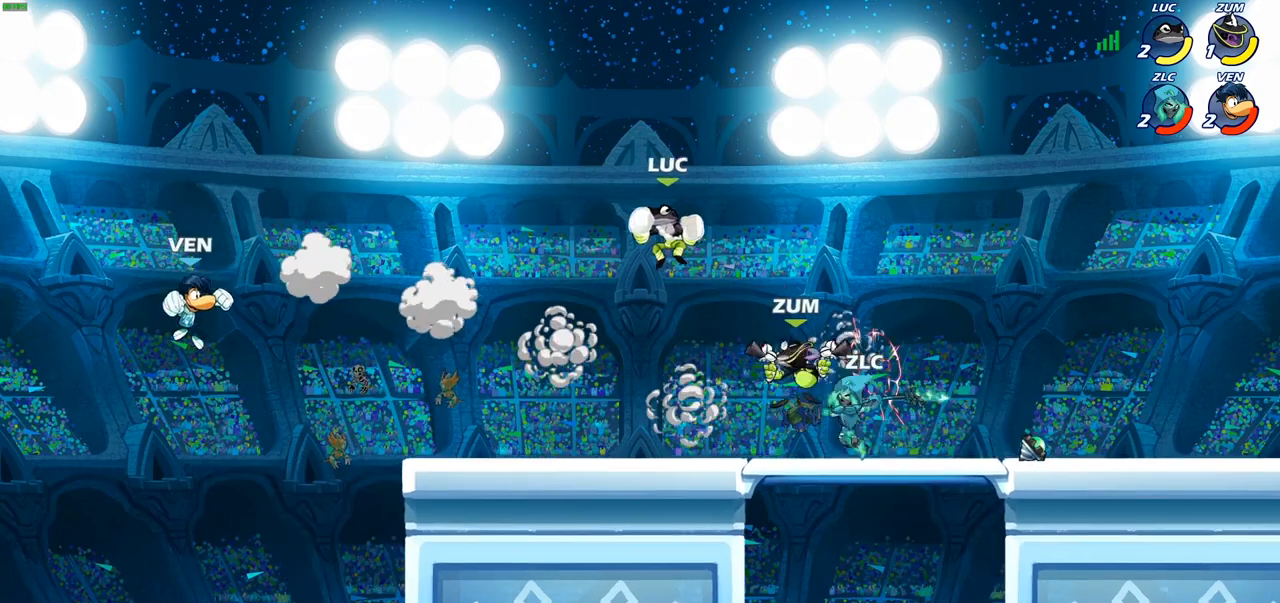
{"buttons": [], "left_stick": "right", "right_stick": "center", "events": [[117, "left_stick", "right"], [200, "SQUARE", "down"], [283, "SQUARE", "up"]]}
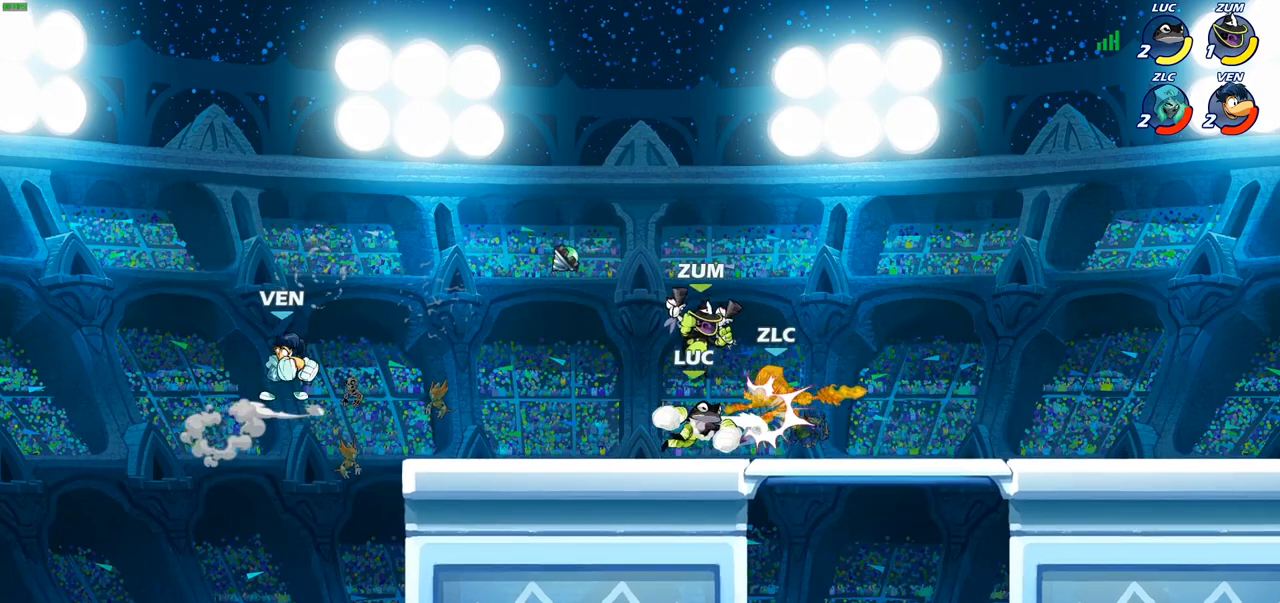
{"buttons": [], "left_stick": "left", "right_stick": "center", "events": [[283, "left_stick", "up"], [367, "left_stick", "left"]]}
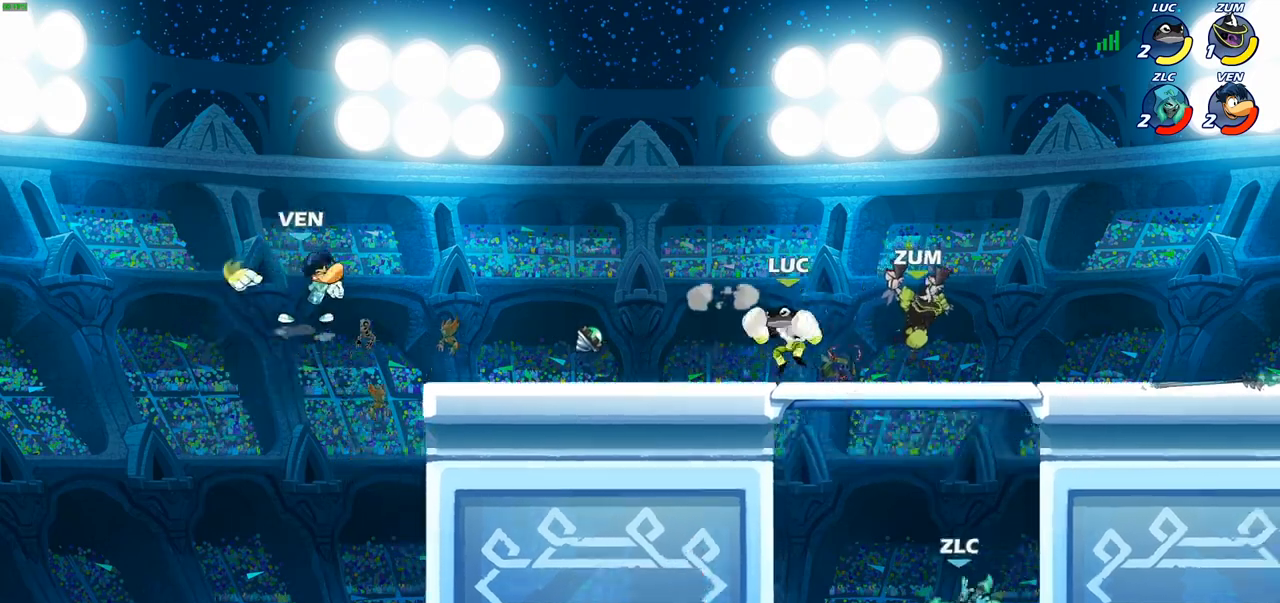
{"buttons": ["CIRCLE"], "left_stick": "left", "right_stick": "center"}
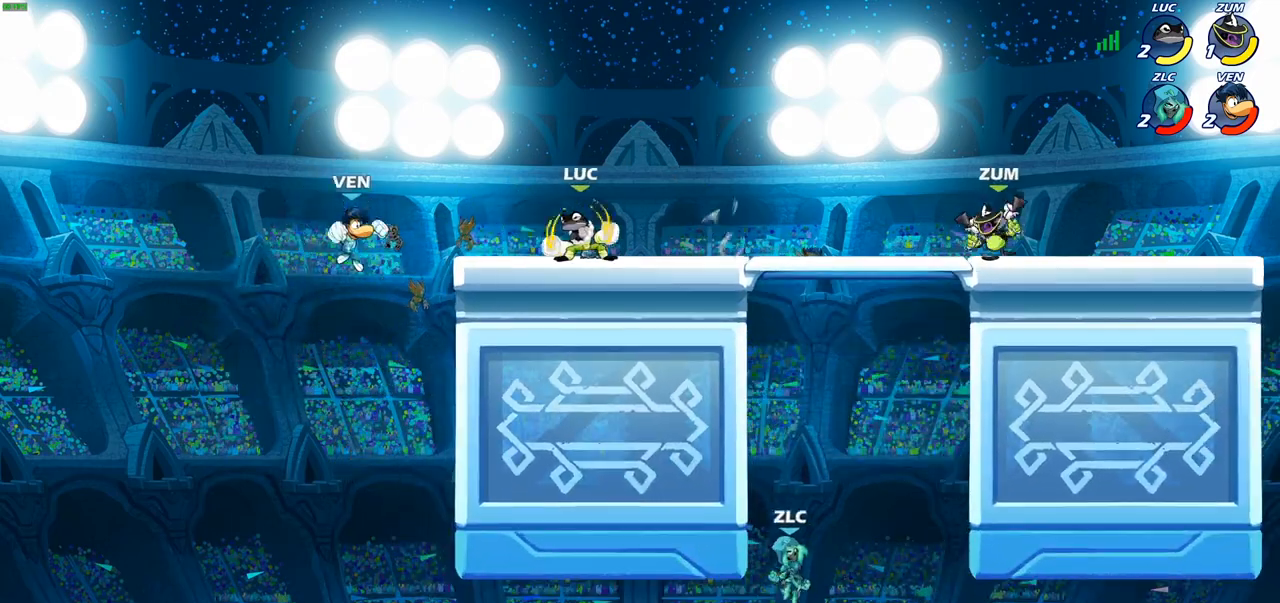
{"buttons": [], "left_stick": "center", "right_stick": "center", "events": [[417, "left_stick", "center"], [483, "CIRCLE", "up"]]}
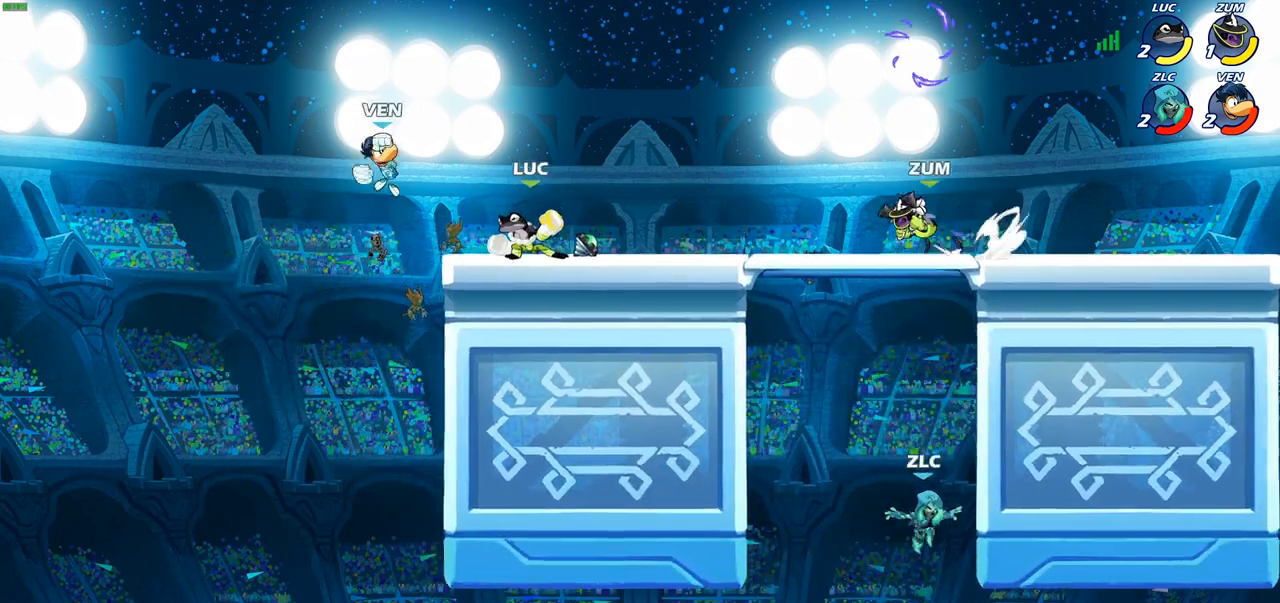
{"buttons": [], "left_stick": "center", "right_stick": "center", "events": [[300, "left_stick", "right"], [467, "left_stick", "center"]]}
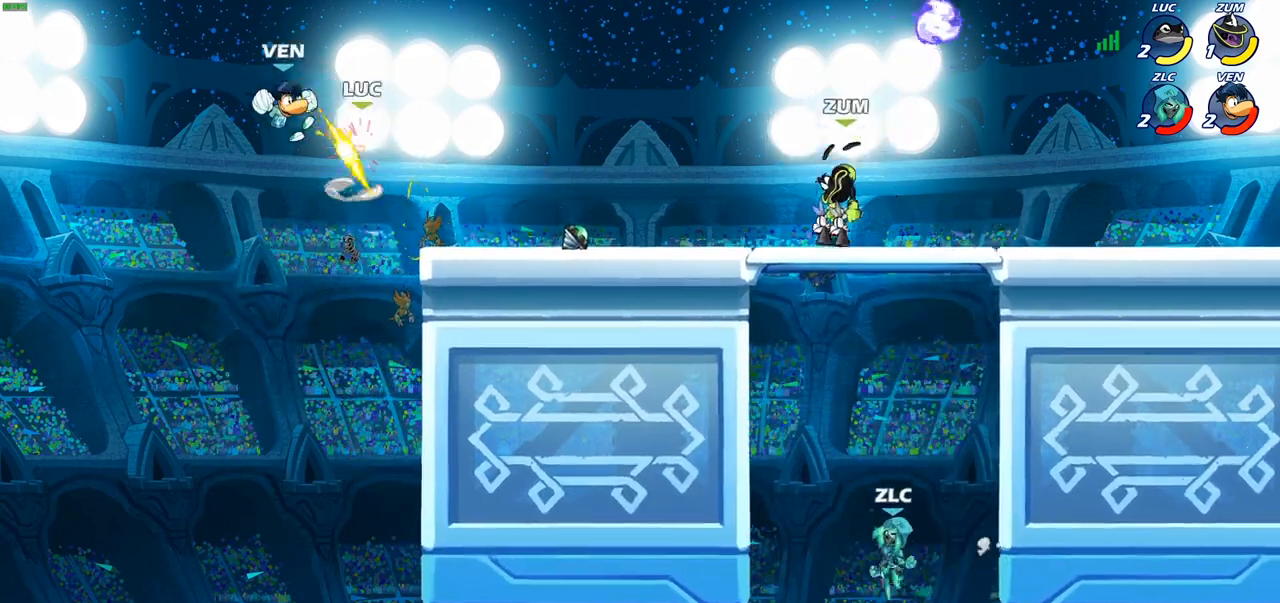
{"buttons": [], "left_stick": "center", "right_stick": "center", "events": []}
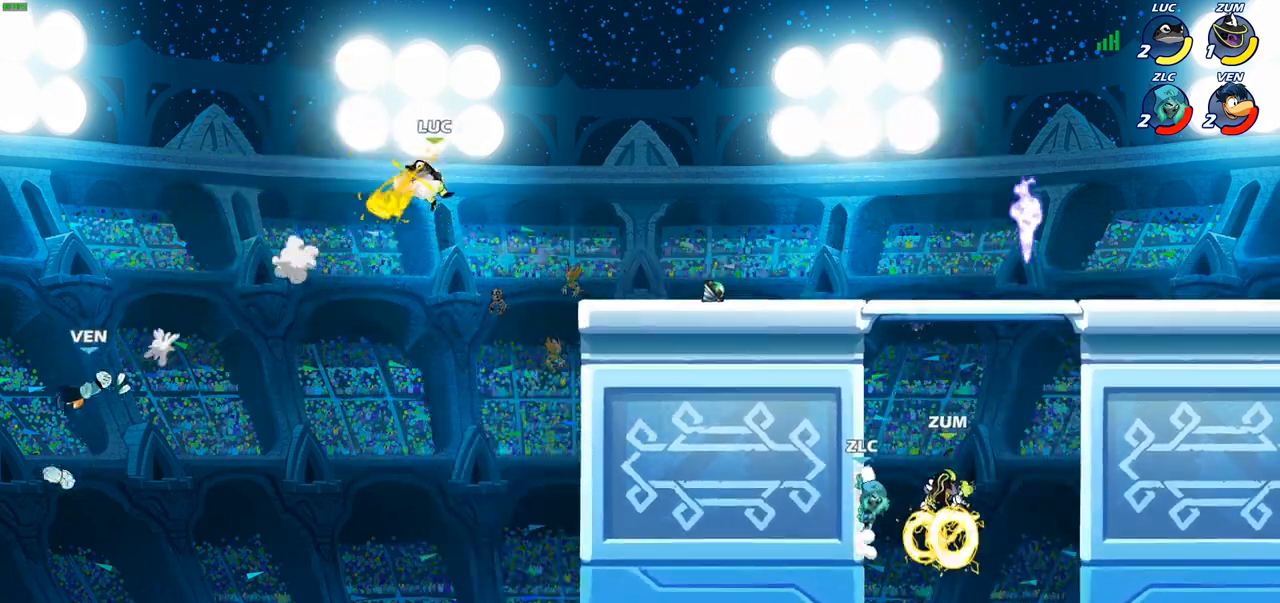
{"buttons": [], "left_stick": "right", "right_stick": "center", "events": [[17, "left_stick", "right"], [283, "CROSS", "down"], [450, "CROSS", "up"]]}
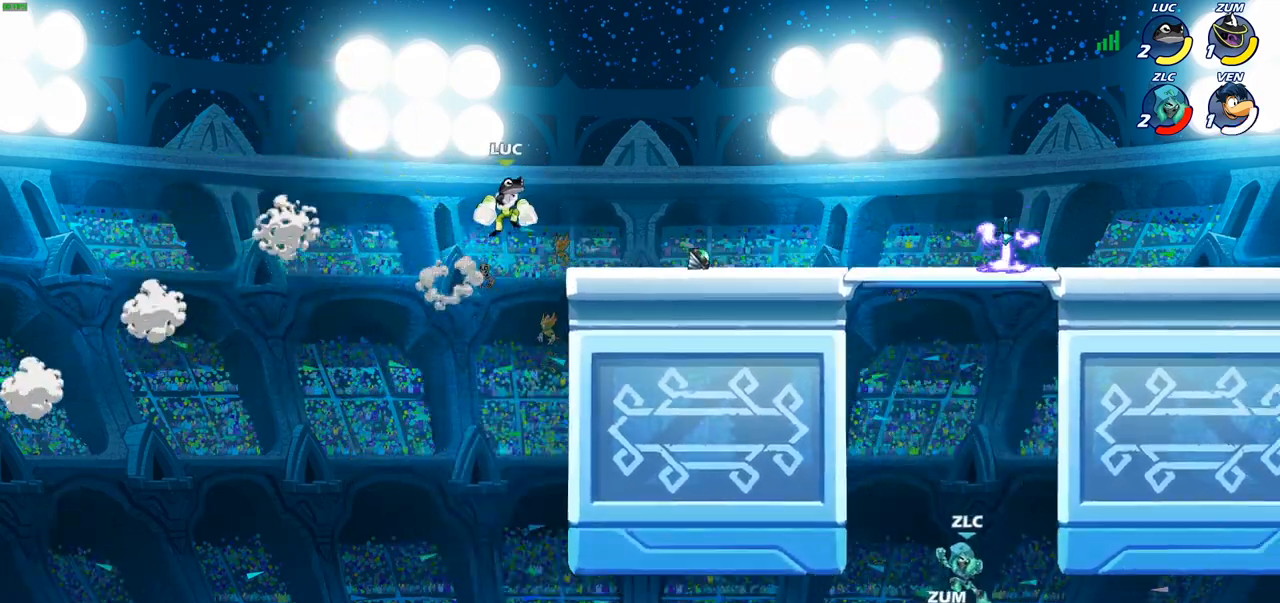
{"buttons": ["R2"], "left_stick": "right", "right_stick": "center", "events": [[50, "left_stick", "down-right"], [333, "left_stick", "right"], [500, "R2", "down"]]}
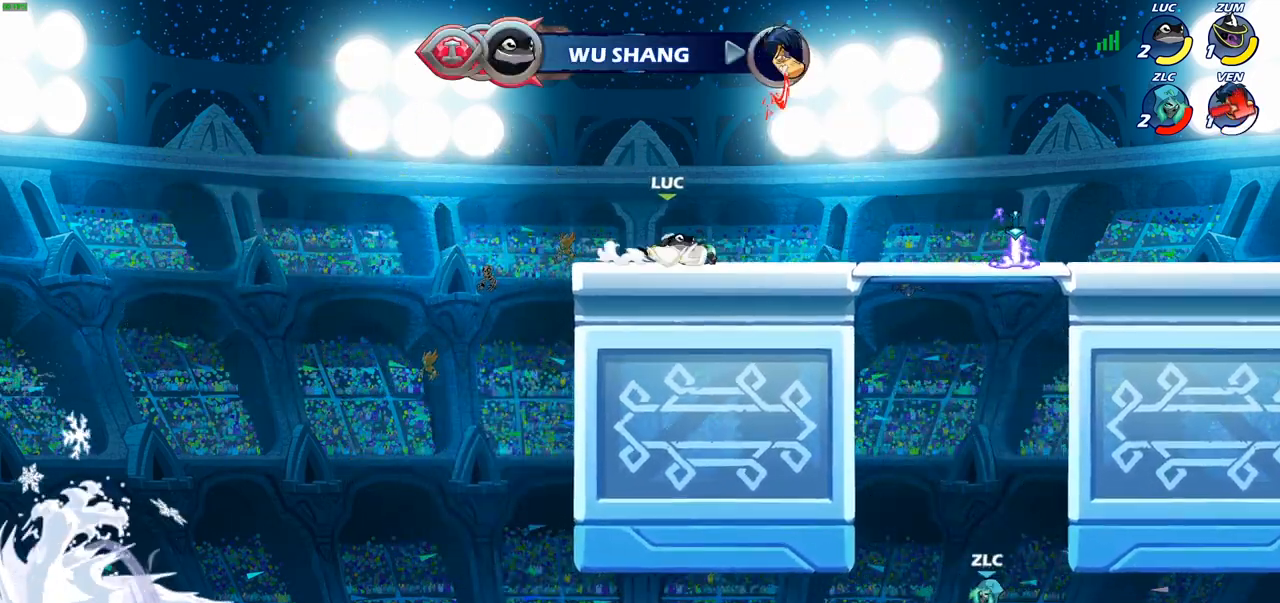
{"buttons": ["CIRCLE"], "left_stick": "down", "right_stick": "center", "events": [[17, "CROSS", "down"], [150, "CROSS", "up"], [150, "R2", "up"], [217, "left_stick", "center"], [333, "left_stick", "down"], [467, "CIRCLE", "down"]]}
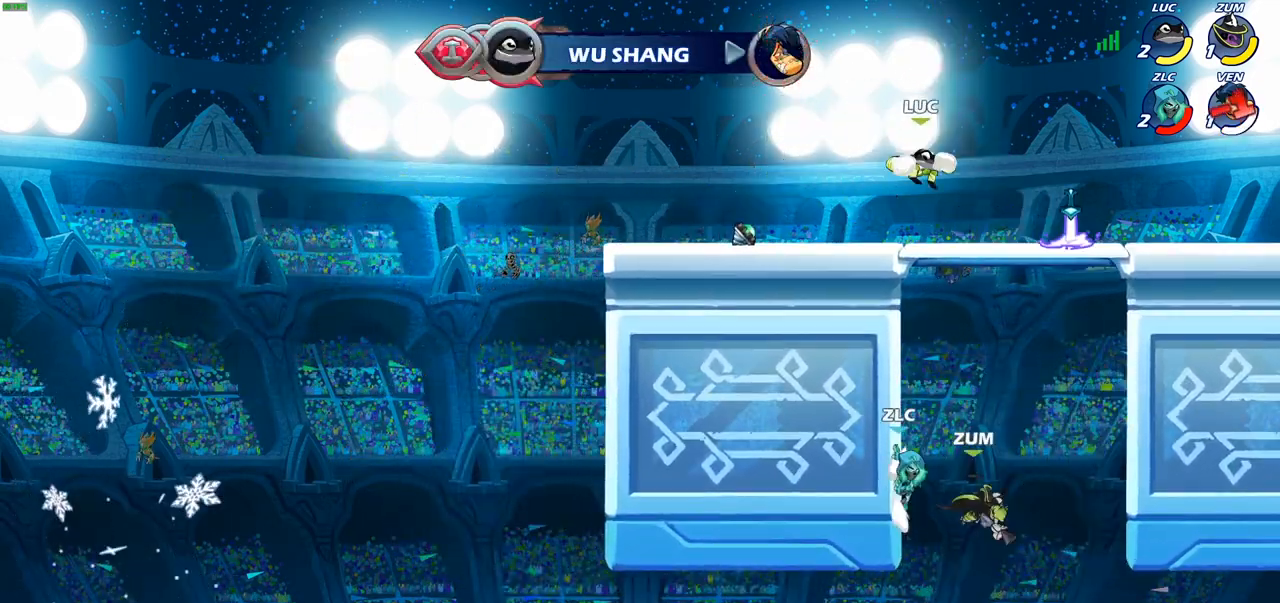
{"buttons": ["CIRCLE"], "left_stick": "down", "right_stick": "center", "events": [[167, "left_stick", "down-right"], [367, "left_stick", "down"]]}
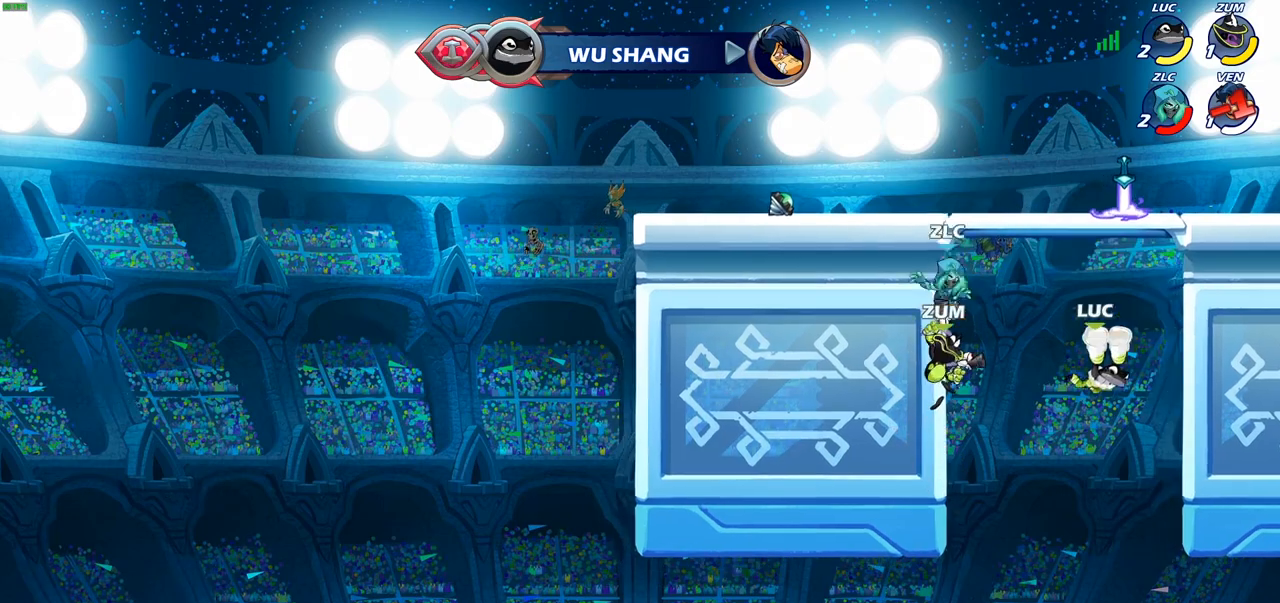
{"buttons": ["CROSS"], "left_stick": "left", "right_stick": "center", "events": [[17, "CIRCLE", "up"], [50, "left_stick", "right"], [100, "left_stick", "center"], [333, "left_stick", "left"], [450, "CROSS", "down"]]}
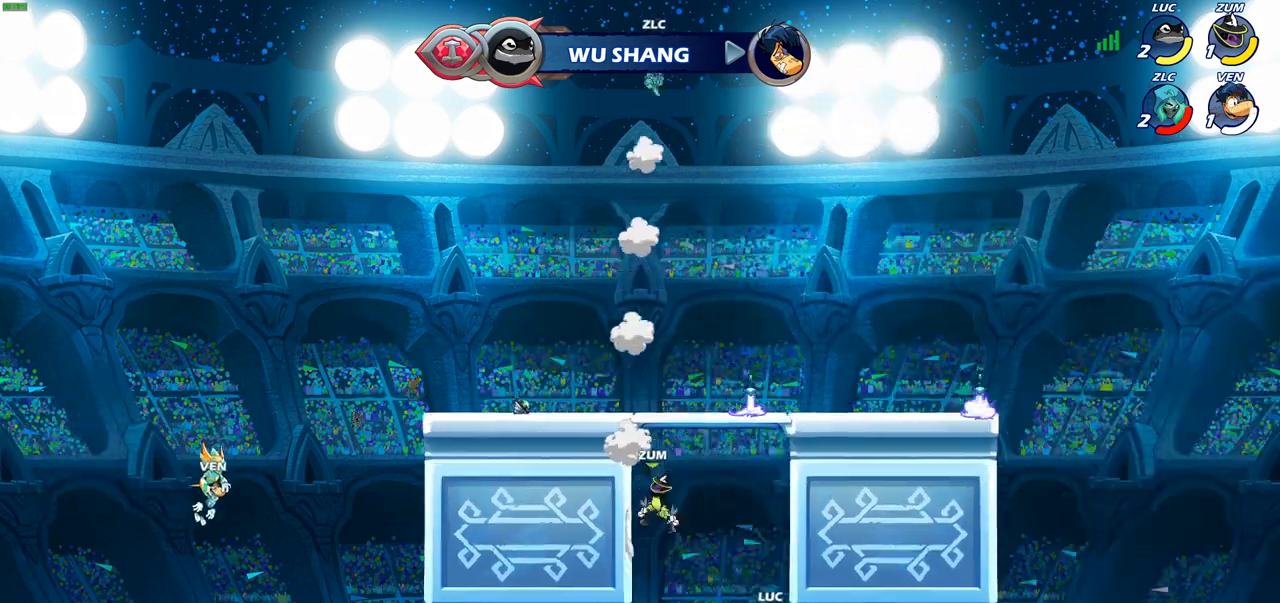
{"buttons": [], "left_stick": "up-right", "right_stick": "center", "events": [[83, "left_stick", "up-right"], [117, "CROSS", "up"], [250, "CROSS", "down"], [433, "CROSS", "up"]]}
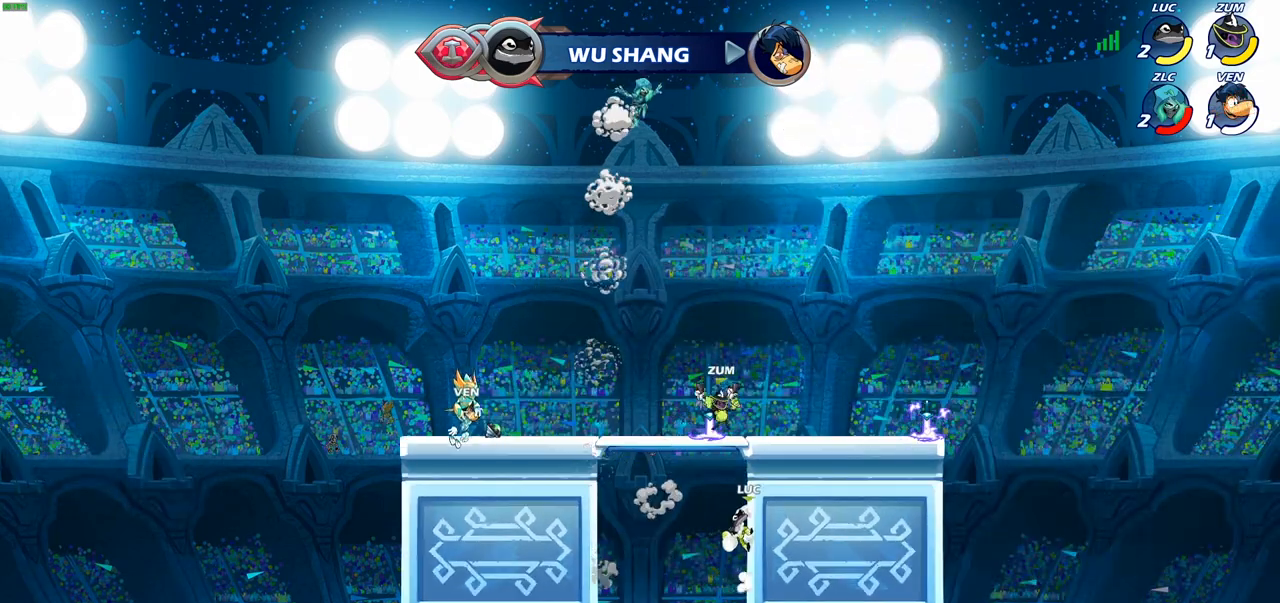
{"buttons": [], "left_stick": "up-left", "right_stick": "center", "events": [[17, "left_stick", "up-left"], [67, "CROSS", "down"], [167, "CIRCLE", "down"], [167, "CROSS", "up"], [250, "CIRCLE", "up"]]}
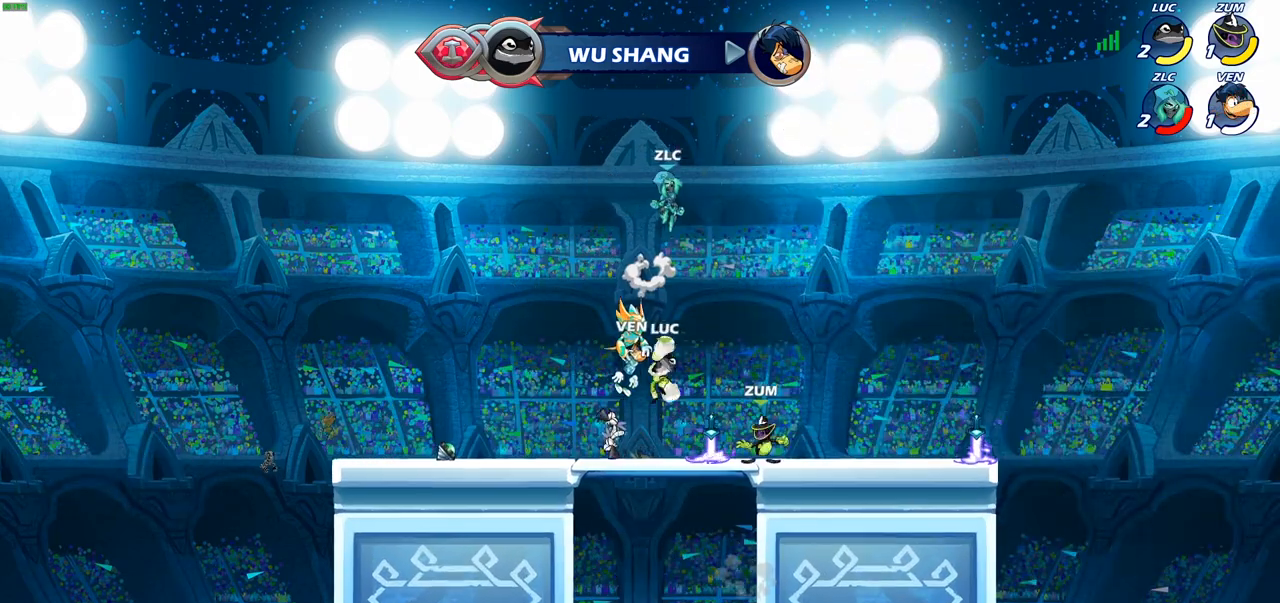
{"buttons": ["SQUARE"], "left_stick": "right", "right_stick": "center", "events": [[17, "left_stick", "up-right"], [200, "left_stick", "right"], [417, "SQUARE", "down"]]}
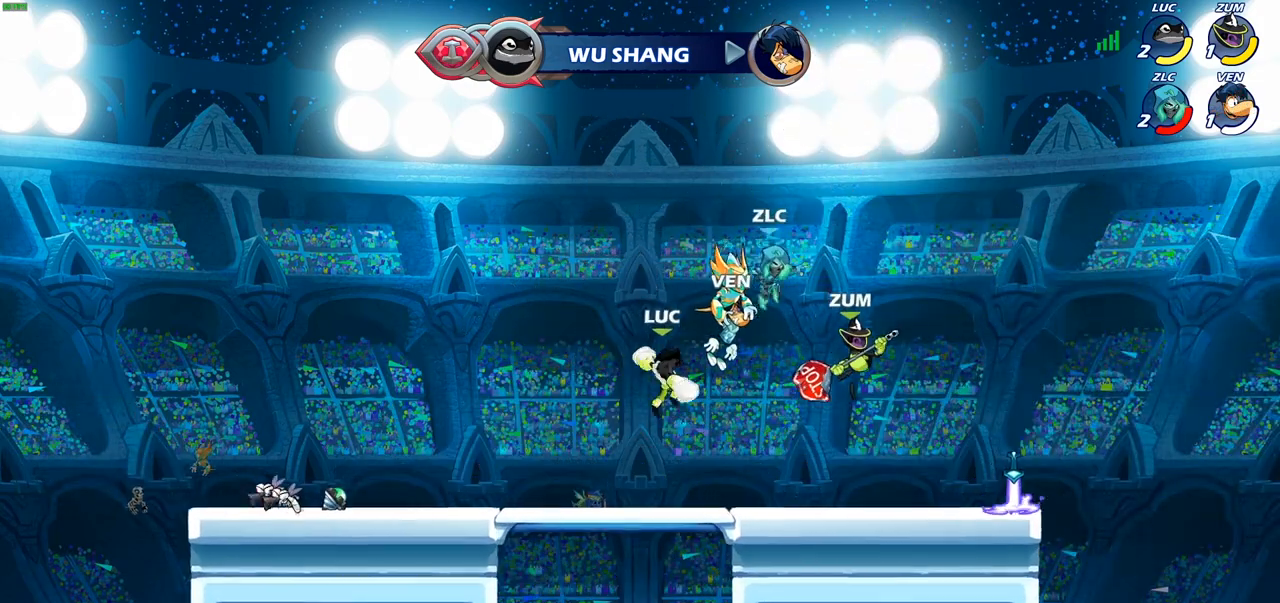
{"buttons": [], "left_stick": "center", "right_stick": "center", "events": [[17, "SQUARE", "up"], [333, "left_stick", "center"]]}
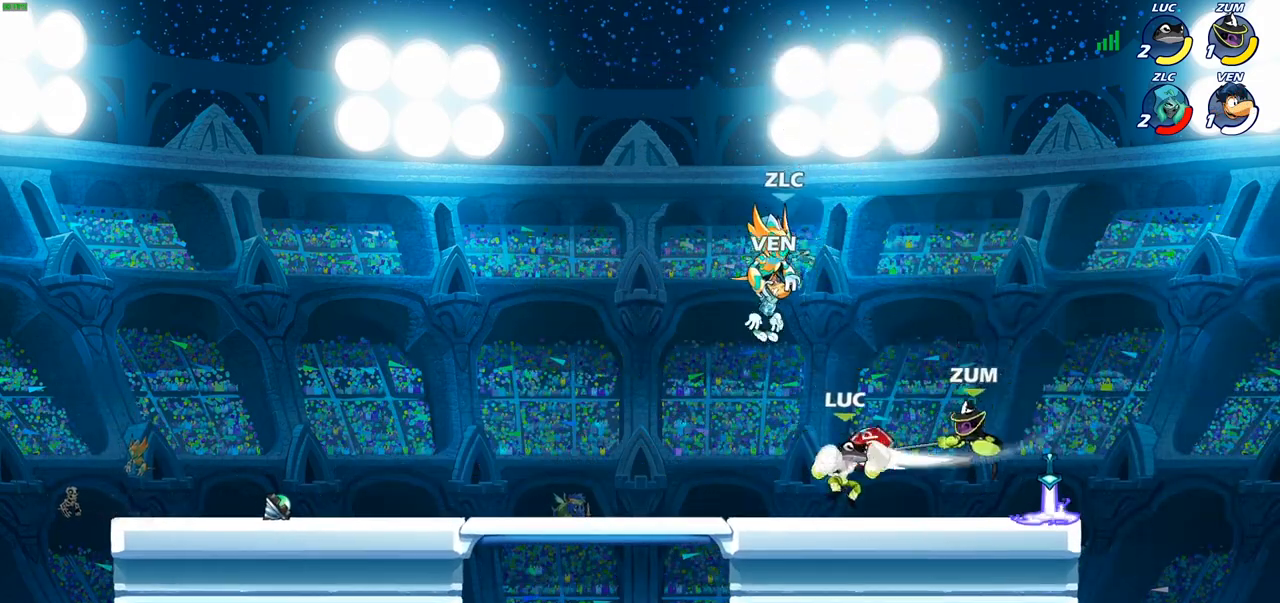
{"buttons": [], "left_stick": "left", "right_stick": "center", "events": [[100, "left_stick", "left"], [183, "CROSS", "down"], [233, "SQUARE", "down"], [267, "CROSS", "up"], [283, "right_stick", "down-left"], [317, "SQUARE", "up"], [333, "right_stick", "center"]]}
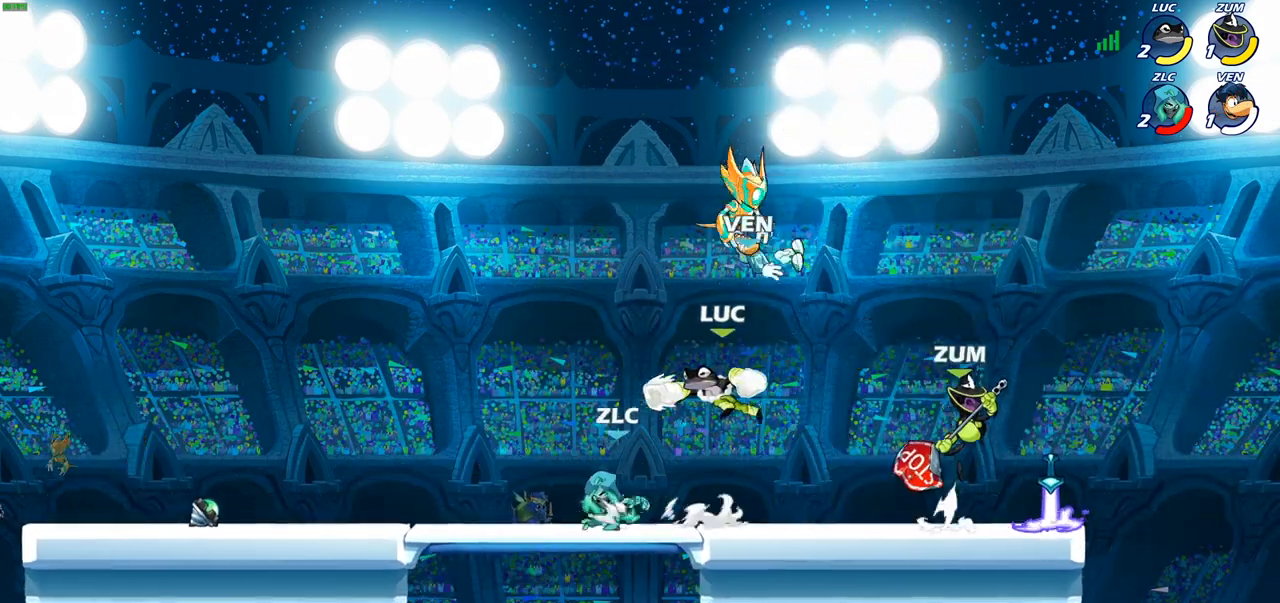
{"buttons": ["CROSS"], "left_stick": "up-left", "right_stick": "center", "events": [[367, "left_stick", "up-left"], [467, "CROSS", "down"]]}
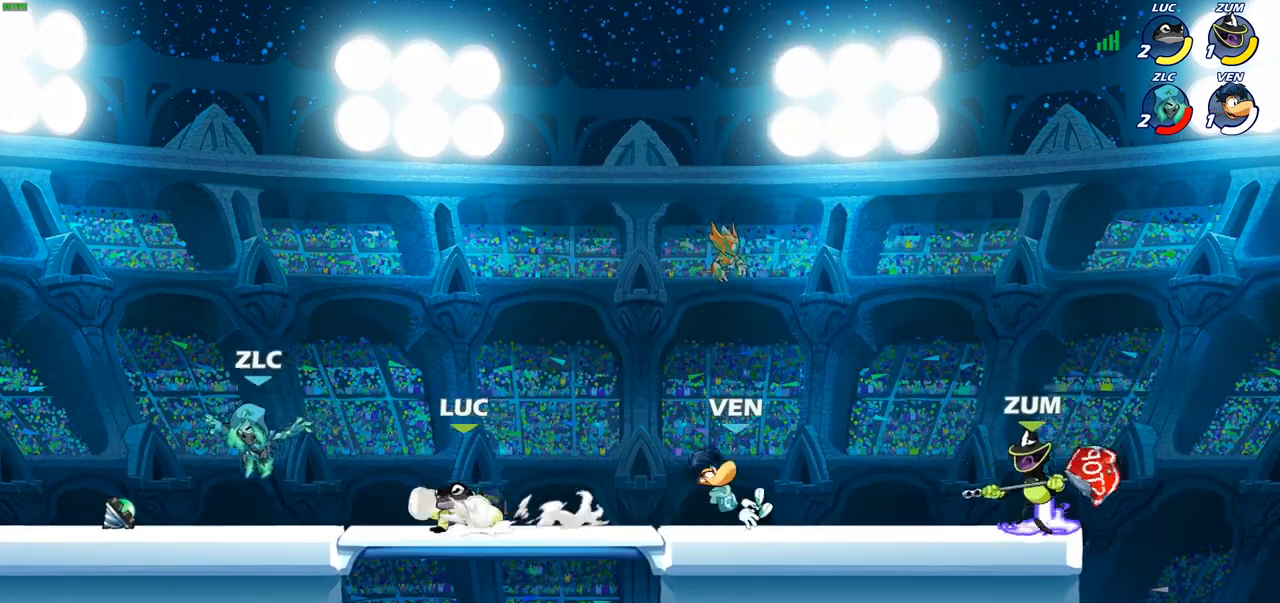
{"buttons": [], "left_stick": "center", "right_stick": "center", "events": [[17, "R2", "down"], [133, "CROSS", "up"], [133, "R2", "up"], [150, "left_stick", "down-left"], [200, "SQUARE", "down"], [283, "SQUARE", "up"], [500, "left_stick", "center"]]}
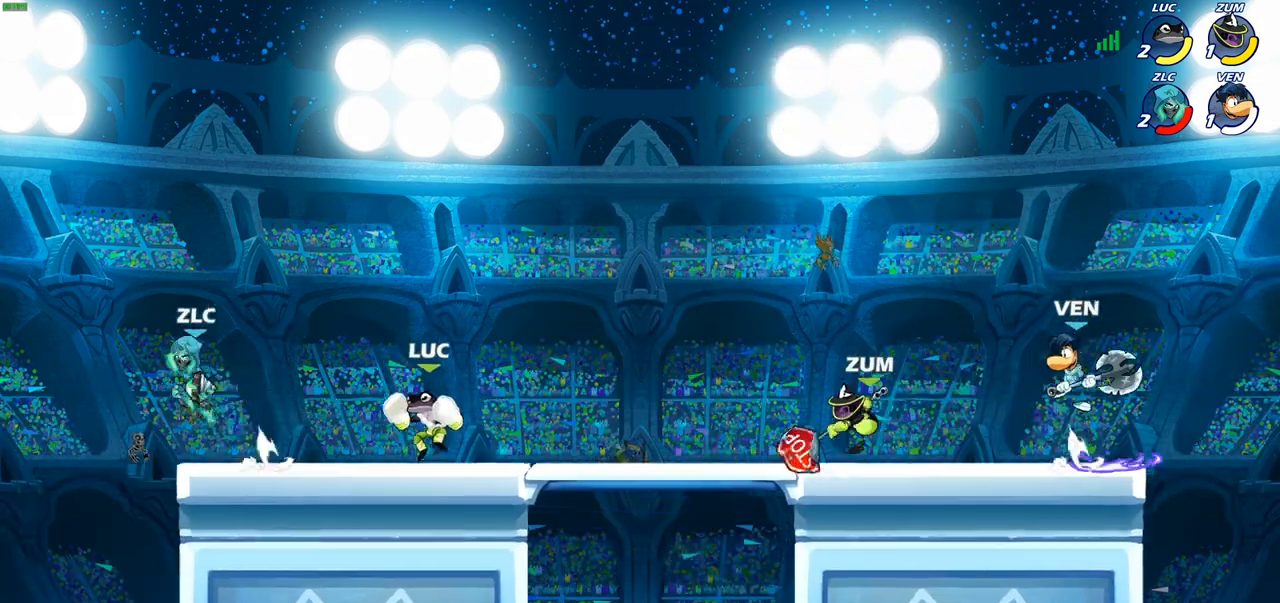
{"buttons": ["CROSS"], "left_stick": "up-right", "right_stick": "center", "events": [[183, "left_stick", "right"], [333, "CROSS", "down"], [417, "left_stick", "up-right"]]}
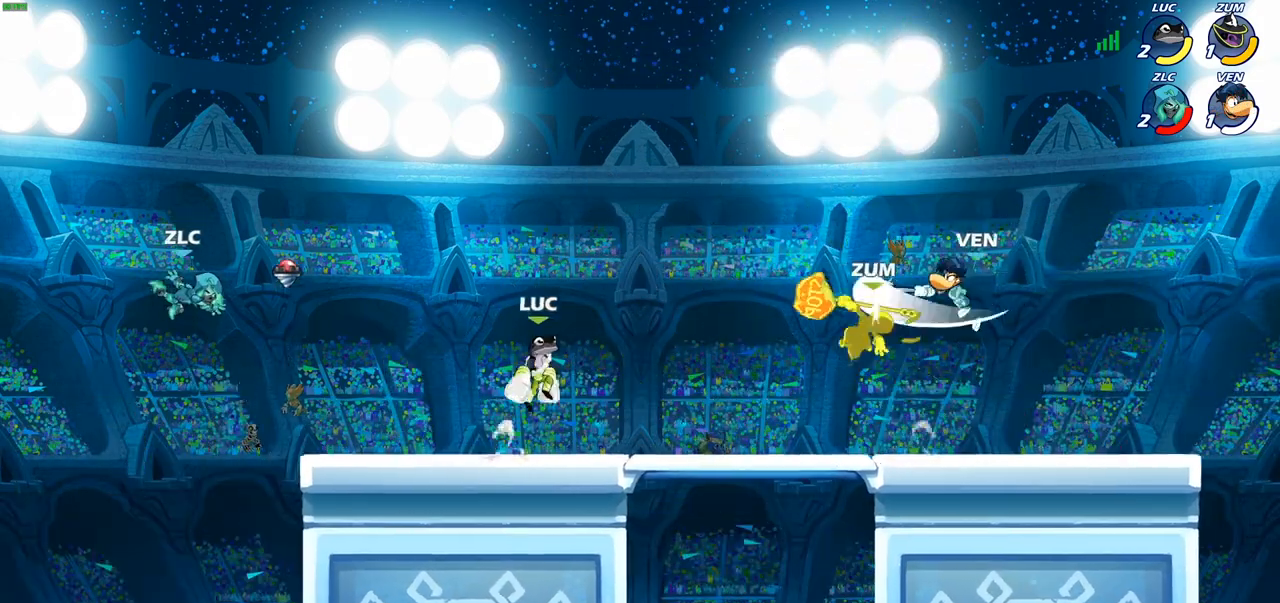
{"buttons": [], "left_stick": "down-left", "right_stick": "center", "events": [[17, "CROSS", "up"], [50, "left_stick", "up-left"], [117, "CROSS", "down"], [300, "CROSS", "up"], [483, "left_stick", "down-left"]]}
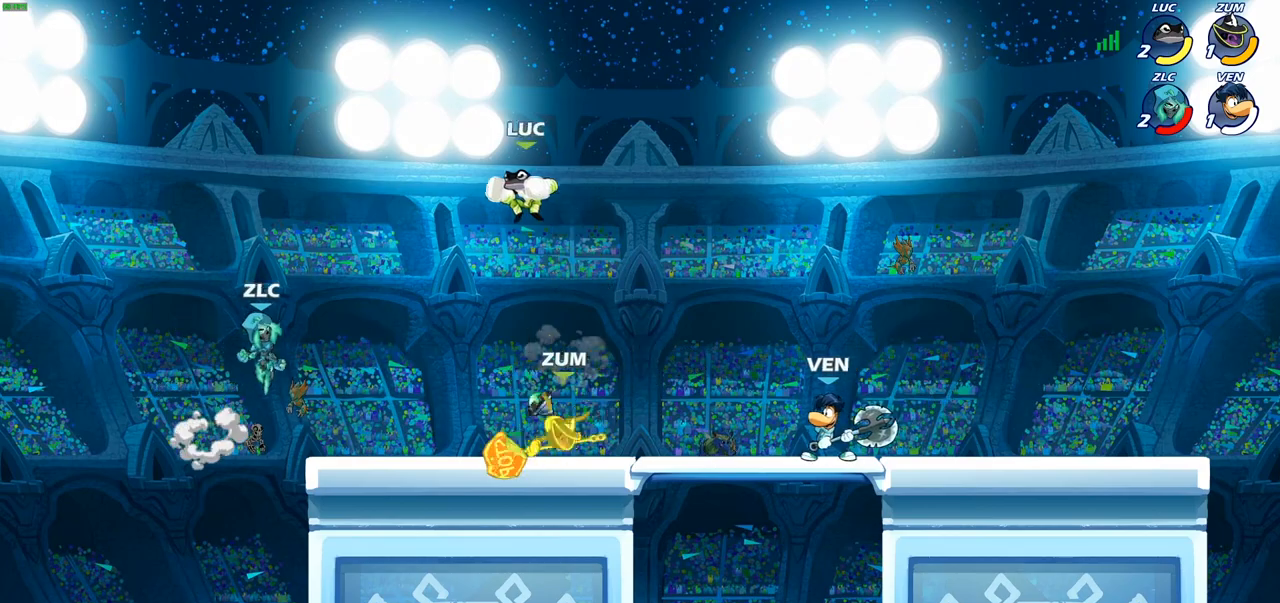
{"buttons": ["CIRCLE"], "left_stick": "down-right", "right_stick": "center", "events": [[50, "CIRCLE", "down"], [400, "left_stick", "down-right"]]}
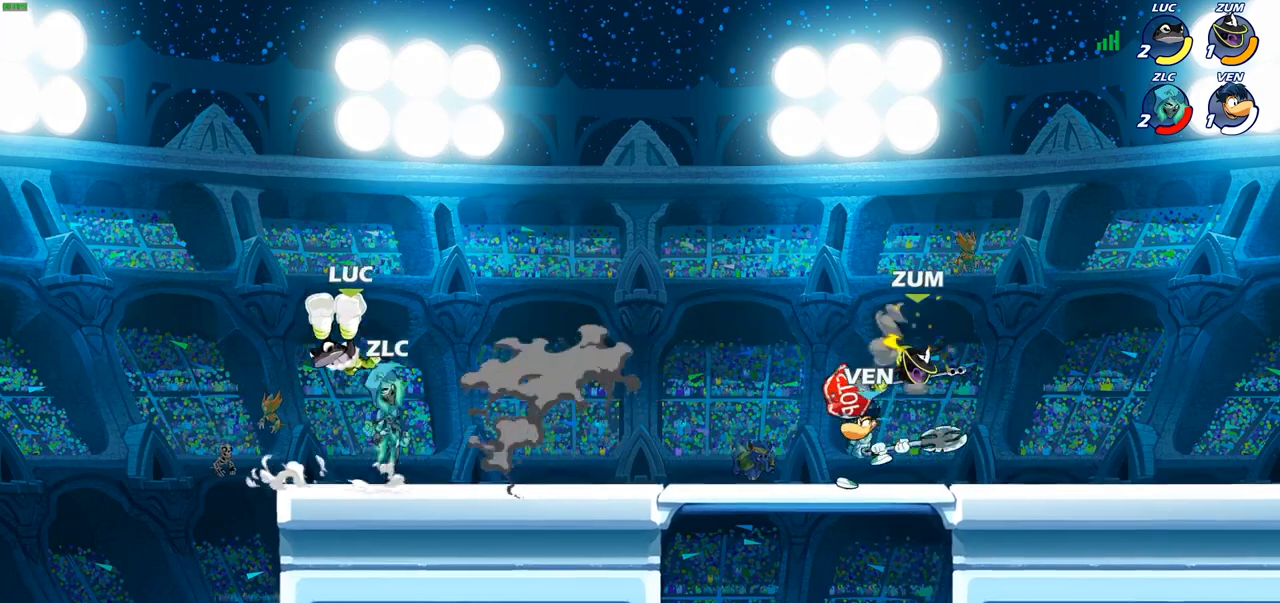
{"buttons": [], "left_stick": "left", "right_stick": "center", "events": [[100, "left_stick", "down"], [233, "CIRCLE", "up"], [333, "left_stick", "center"], [417, "left_stick", "left"]]}
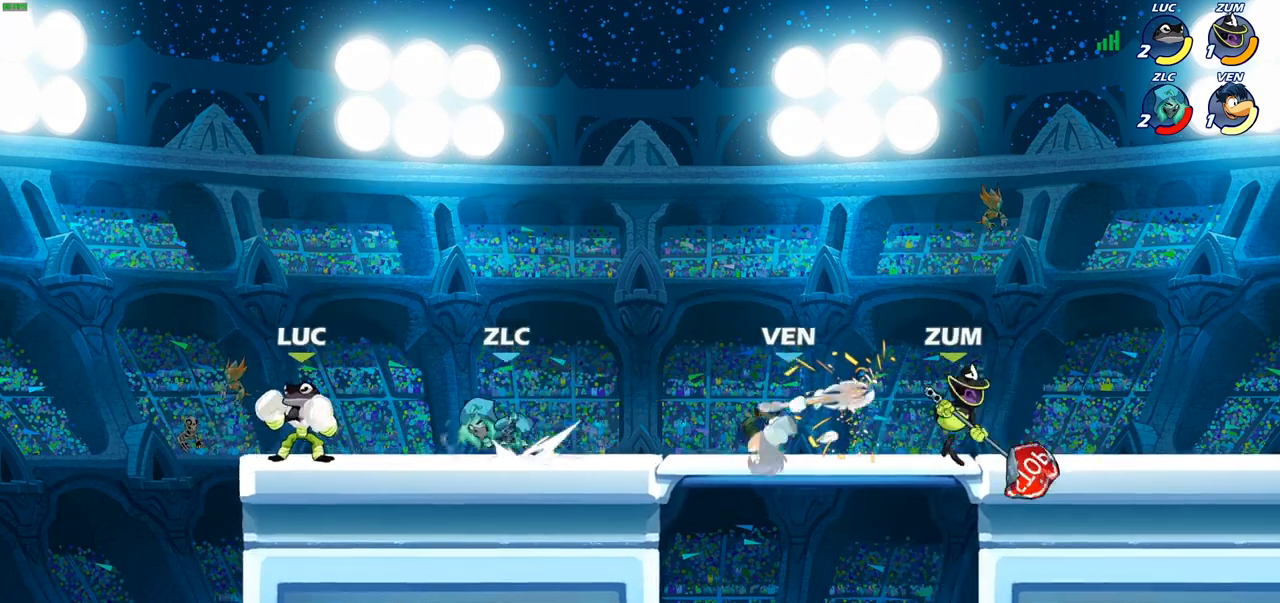
{"buttons": ["R2"], "left_stick": "down", "right_stick": "center", "events": [[100, "left_stick", "up-left"], [133, "CROSS", "down"], [217, "left_stick", "up-right"], [233, "CROSS", "up"], [283, "left_stick", "center"], [350, "R2", "down"], [400, "left_stick", "right"], [500, "left_stick", "down"]]}
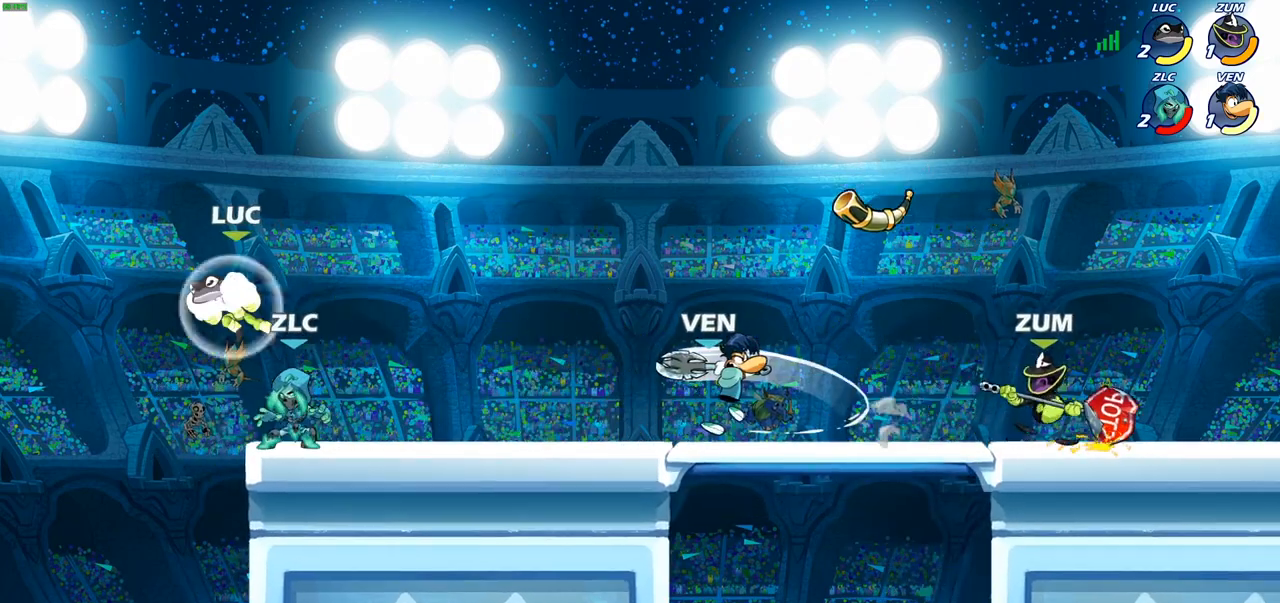
{"buttons": [], "left_stick": "center", "right_stick": "center", "events": [[67, "SQUARE", "down"], [100, "R2", "up"], [200, "SQUARE", "up"], [283, "left_stick", "center"]]}
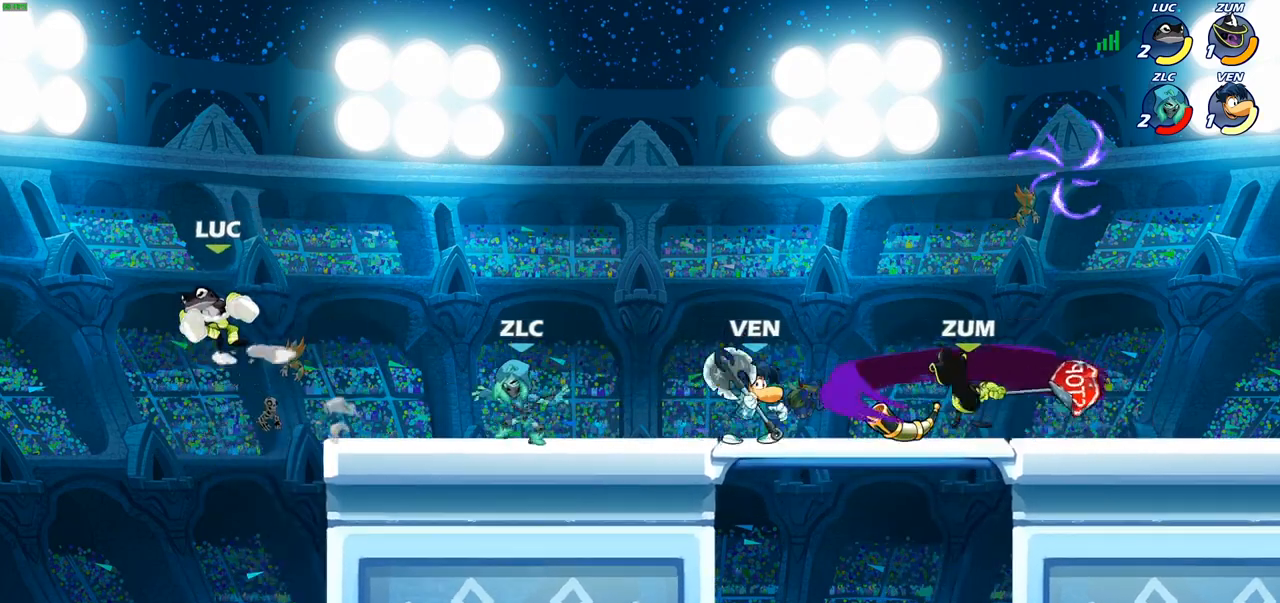
{"buttons": [], "left_stick": "right", "right_stick": "center", "events": [[33, "left_stick", "right"], [233, "CROSS", "down"], [367, "CROSS", "up"]]}
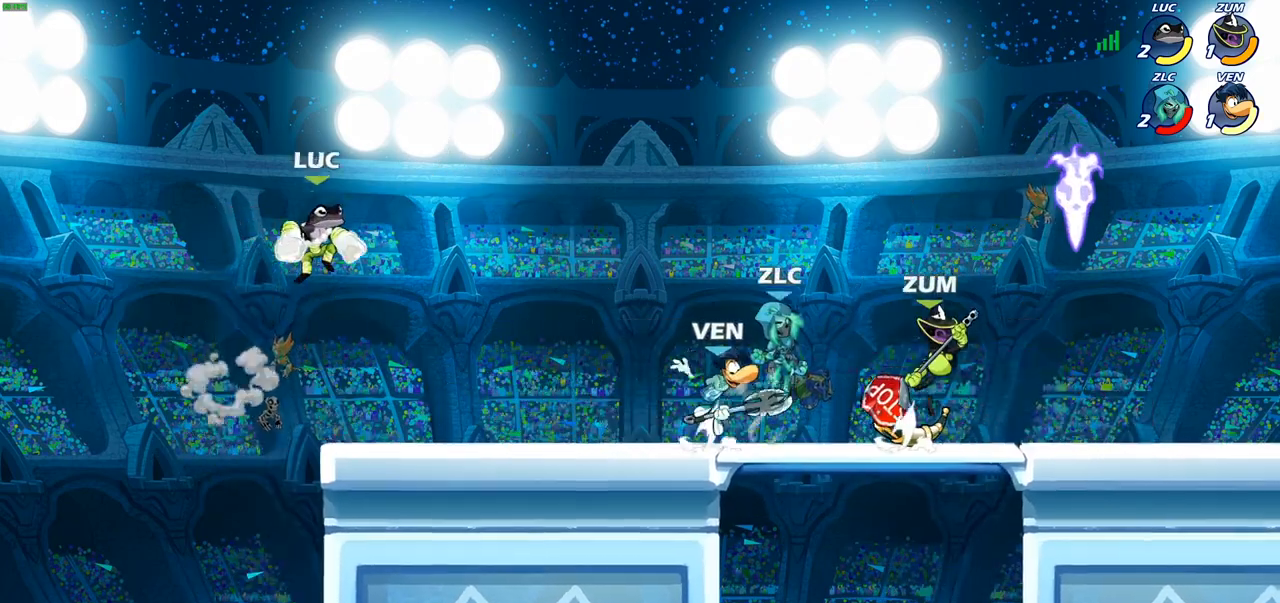
{"buttons": [], "left_stick": "center", "right_stick": "center", "events": [[100, "left_stick", "center"], [150, "left_stick", "down-left"], [250, "left_stick", "down-right"], [350, "R1", "down"], [417, "R1", "up"], [467, "left_stick", "center"]]}
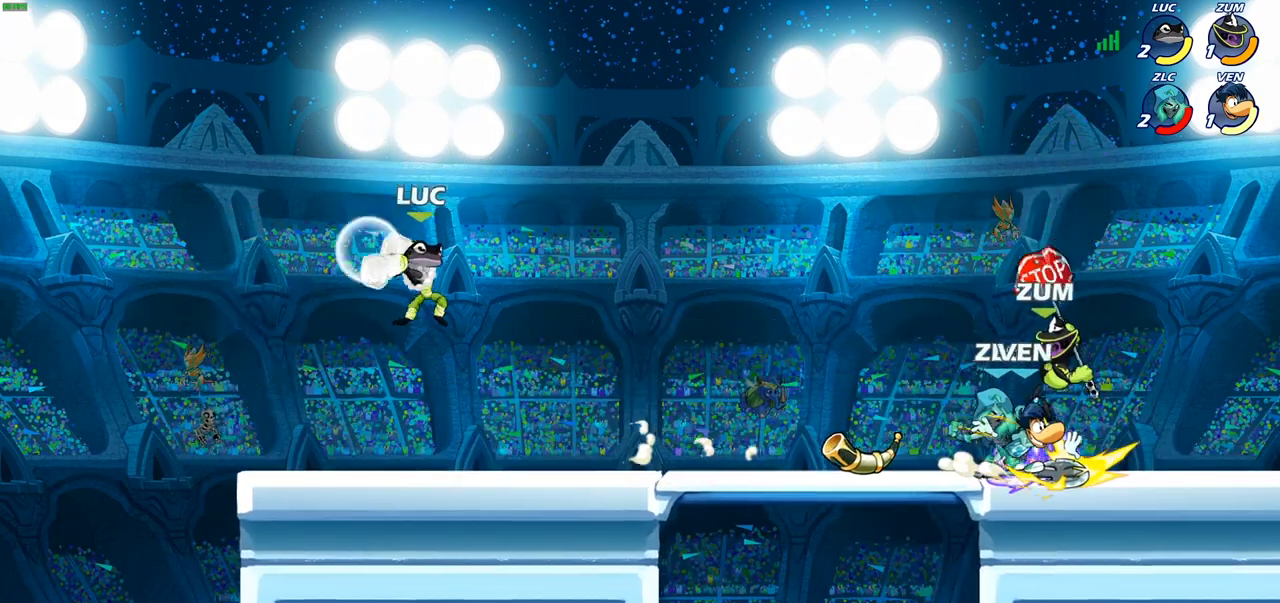
{"buttons": ["R2"], "left_stick": "right", "right_stick": "center", "events": [[233, "left_stick", "right"], [333, "R2", "down"]]}
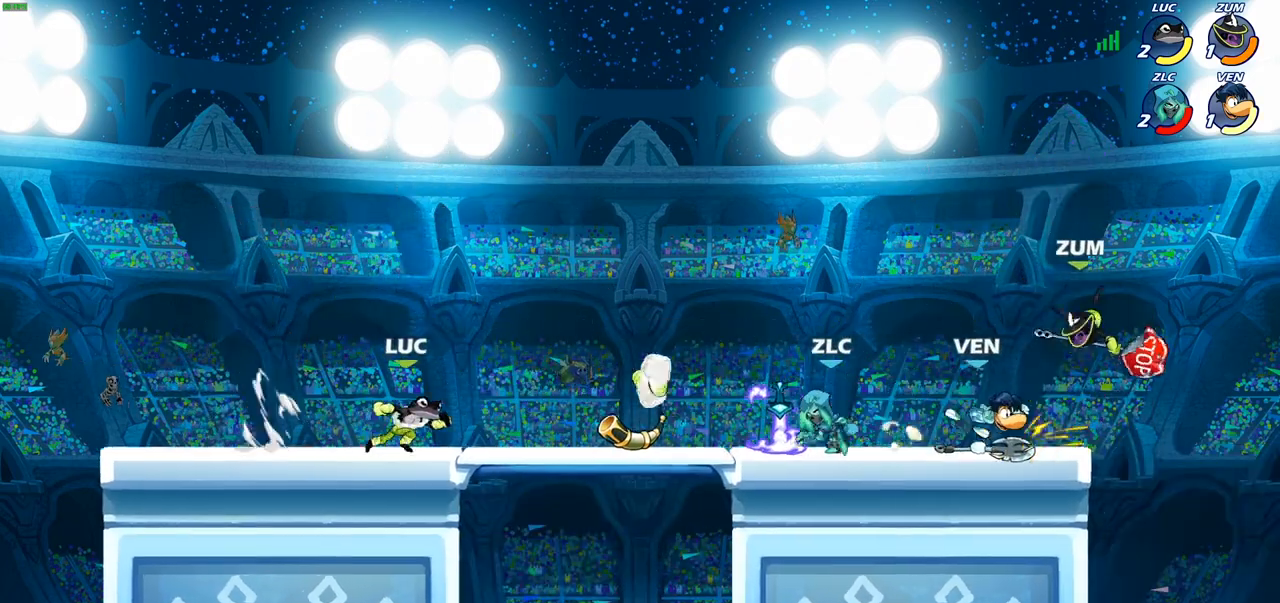
{"buttons": [], "left_stick": "right", "right_stick": "center", "events": [[50, "R2", "up"], [267, "R2", "down"], [417, "R2", "up"]]}
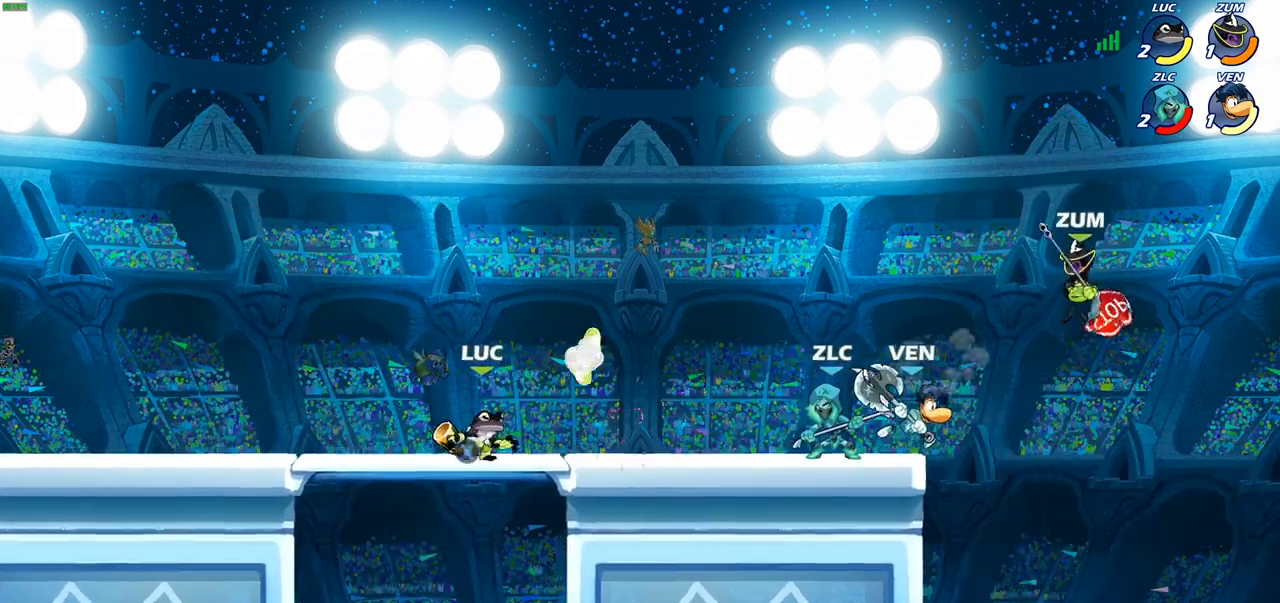
{"buttons": [], "left_stick": "center", "right_stick": "center", "events": [[150, "R1", "down"], [167, "left_stick", "up-right"], [267, "R1", "up"], [267, "left_stick", "center"], [367, "CIRCLE", "down"], [450, "CIRCLE", "up"]]}